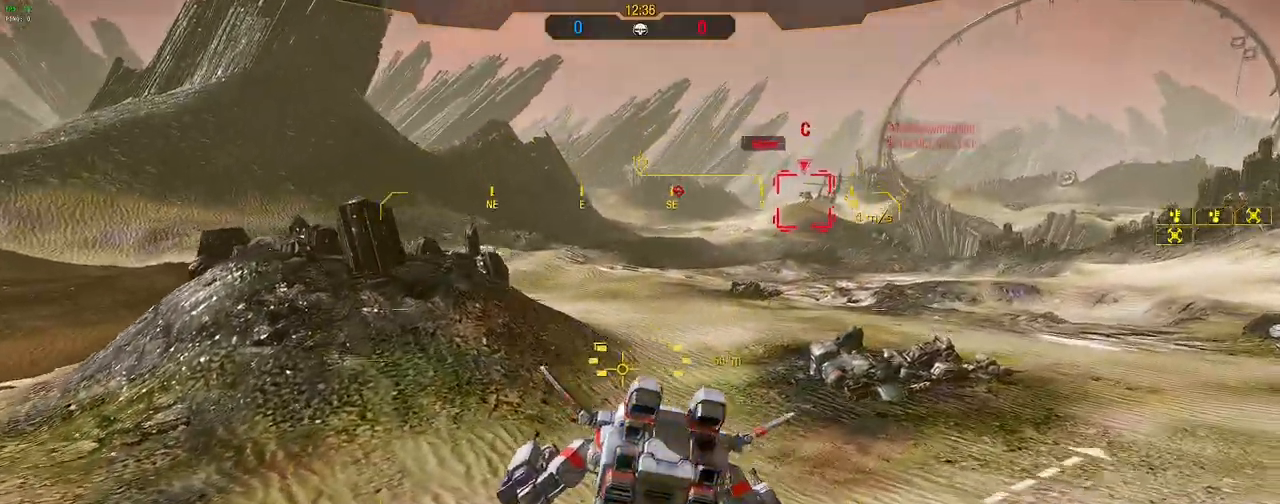
Gameplay with keyboard and mouse; each line is a JSON object with the keys and mouse buttons held at the frame after it. "events" lists presses ("down") and releases ("up") of "1", "2", "3", "4", "5", "a", "alt", "c", "caps_lock", "ctrl", "d", "e", "f", "g", "q", "r", "s", "shift", "space", "t", "tab", "v", "w", "x", "z", "mouse_left", "mouse_wheel" and "mouse_right" between this image and that frame as [ms after this image, input, new state], when the widget could be followed in between. "mouse_left", "mouse_wheel", "mouse_right" = the "left", "wheel", "right" buttons of the "mouse" list. No other keys are recorded. "wheel" means that the mouse wheel is clicked or scrolled. Not read: mouse_move.
{"keys": ["a", "s"], "mouse": [], "events": [[117, "space", "up"]]}
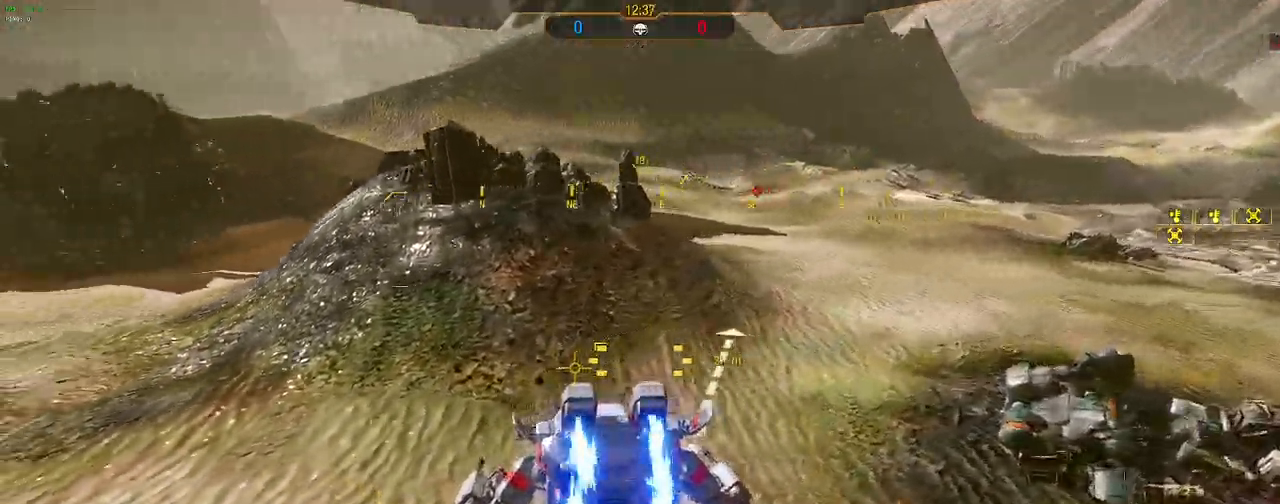
{"keys": ["s"], "mouse": [], "events": [[167, "a", "up"]]}
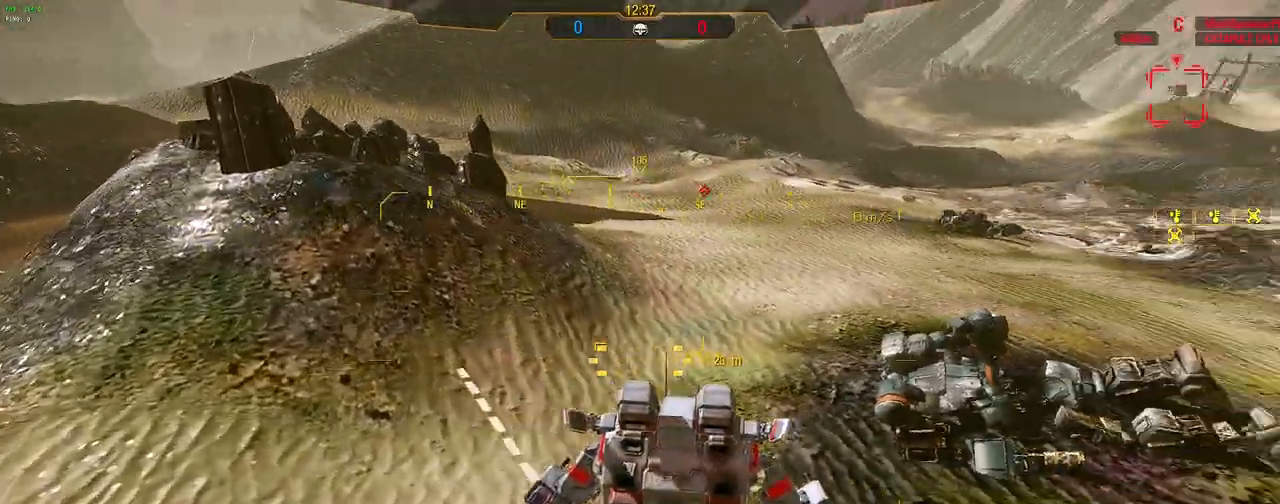
{"keys": ["s"], "mouse": [], "events": [[33, "d", "down"], [83, "d", "up"]]}
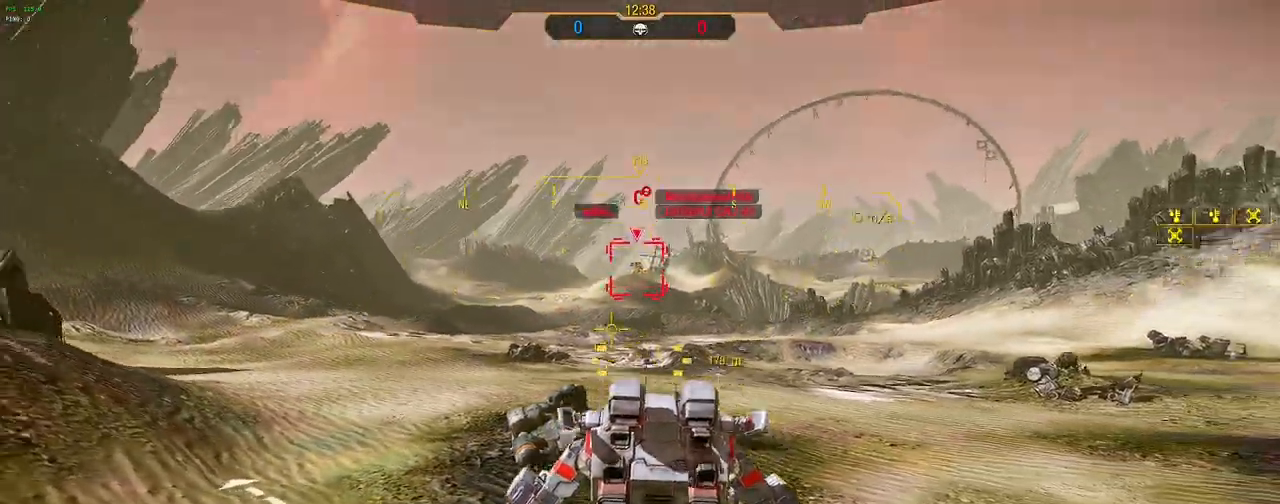
{"keys": [], "mouse": [], "events": [[117, "a", "down"], [250, "a", "up"], [450, "s", "up"]]}
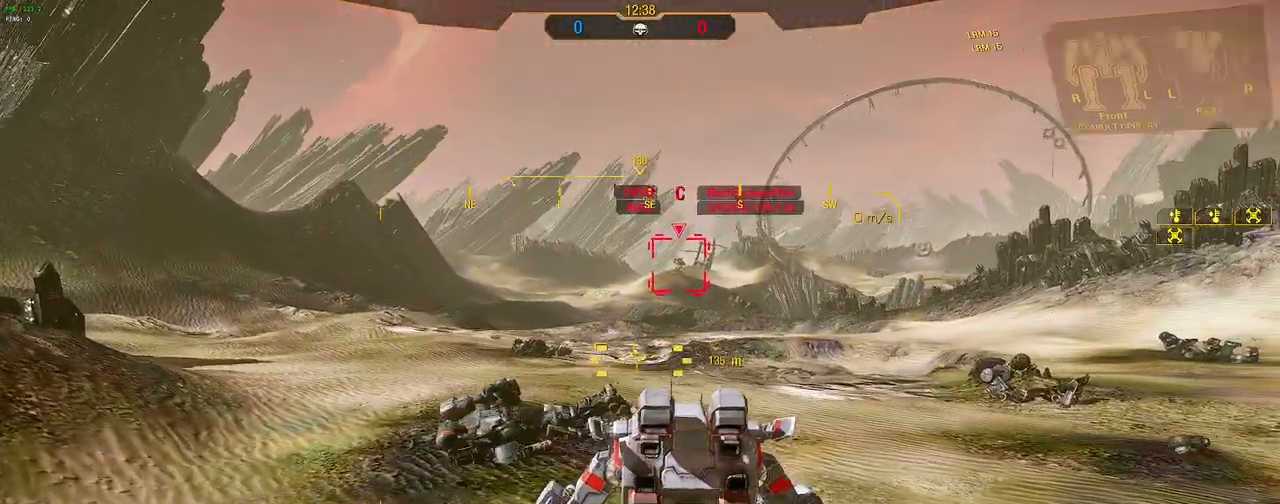
{"keys": ["w"], "mouse": [], "events": [[83, "w", "down"]]}
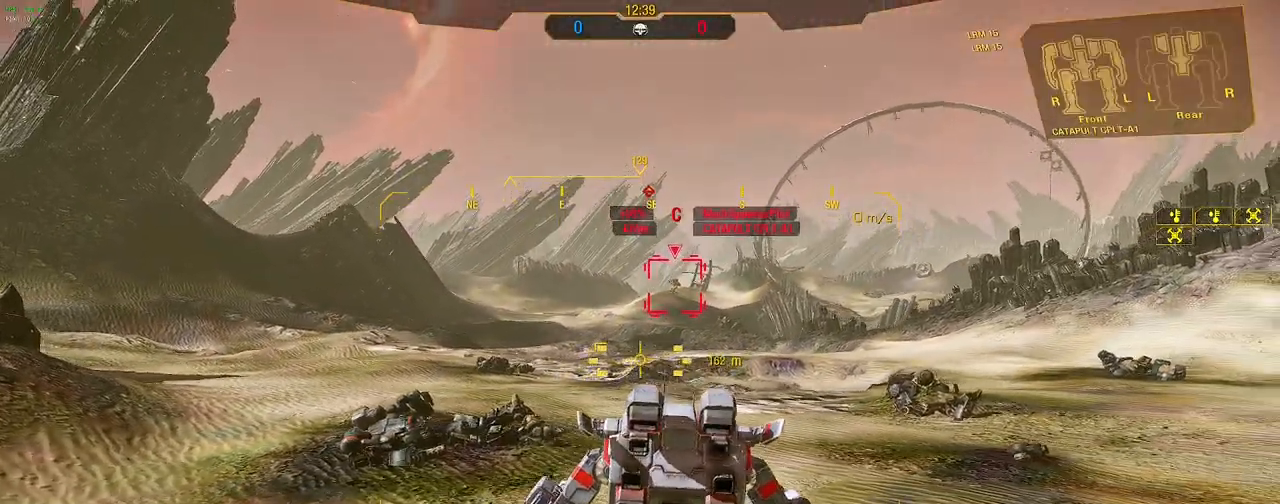
{"keys": ["w"], "mouse": [], "events": []}
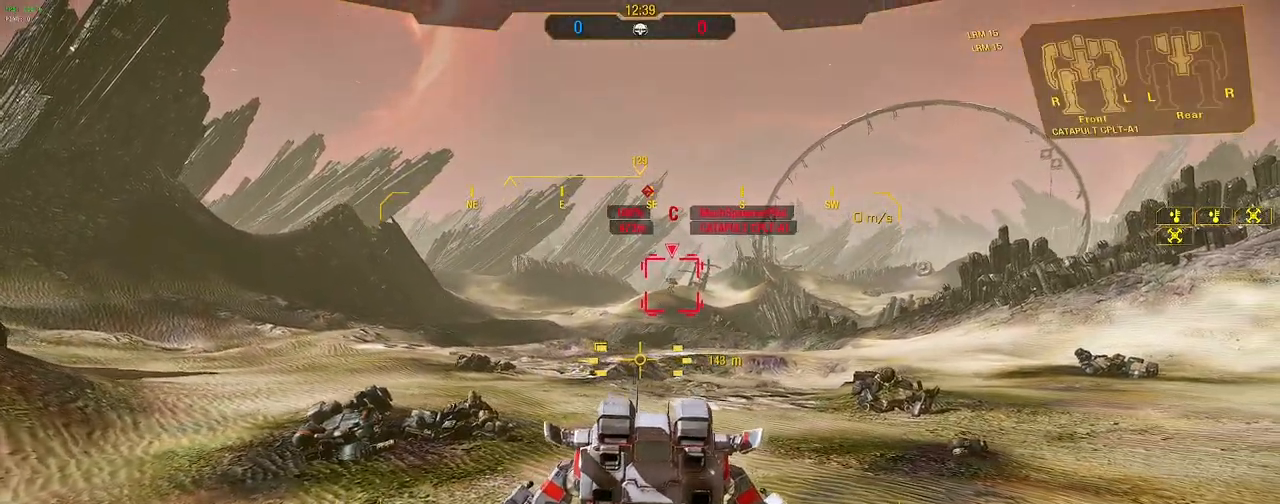
{"keys": ["w"], "mouse": [], "events": [[67, "w", "up"], [200, "a", "down"], [300, "a", "up"], [350, "w", "down"]]}
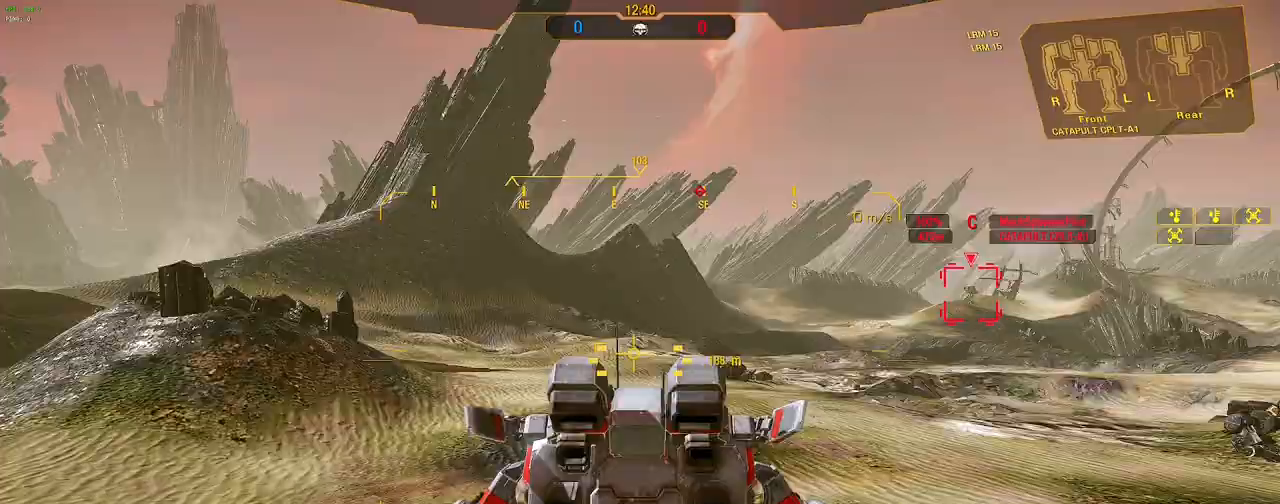
{"keys": ["w"], "mouse": [], "events": [[267, "a", "down"], [417, "a", "up"]]}
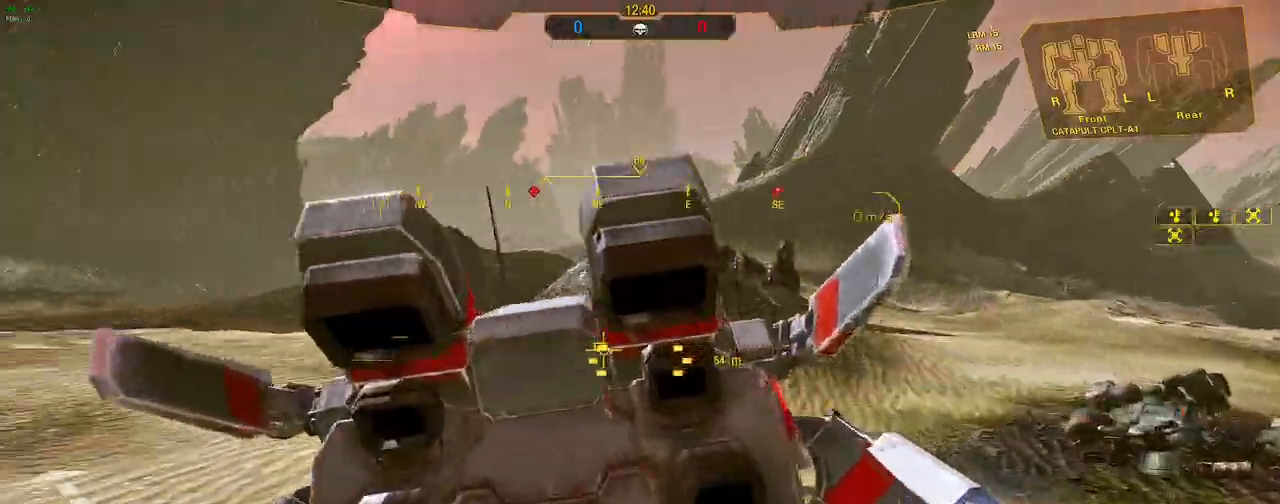
{"keys": ["a", "w"], "mouse": [], "events": [[50, "d", "down"], [200, "d", "up"], [417, "a", "down"]]}
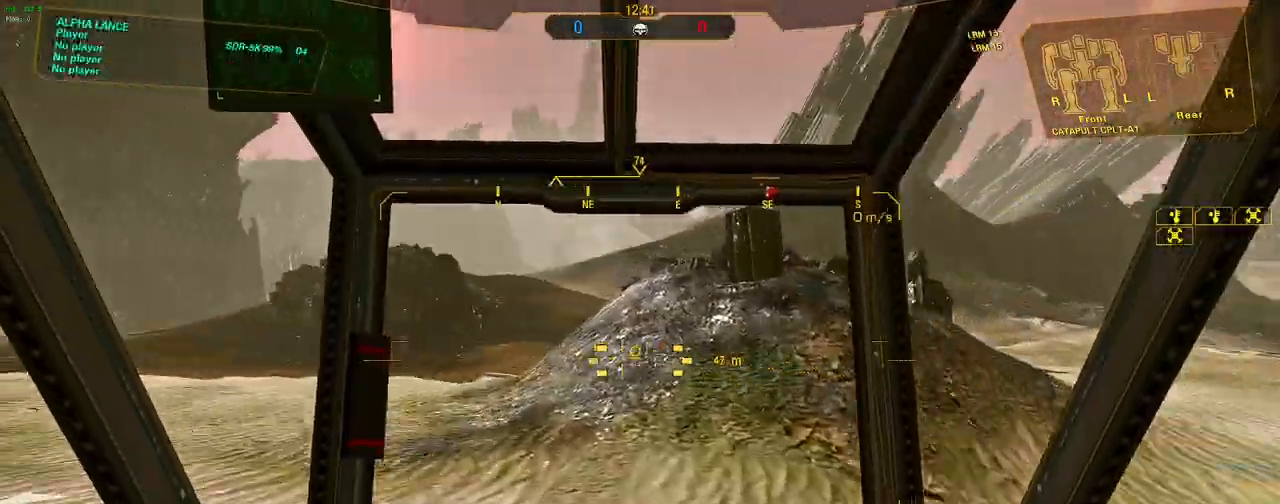
{"keys": ["w"], "mouse": [], "events": [[17, "a", "up"], [250, "d", "down"], [483, "d", "up"]]}
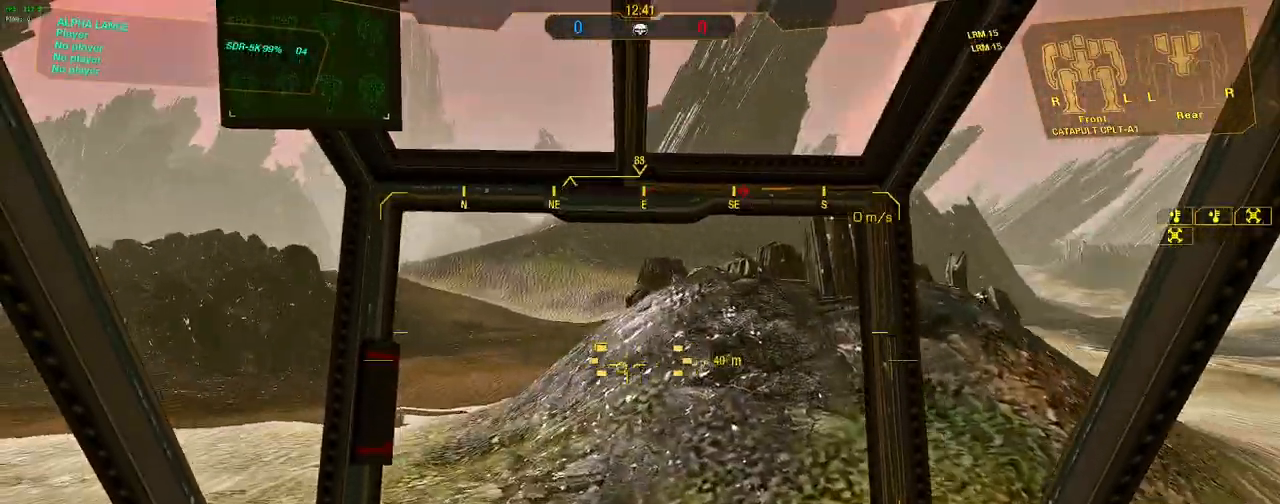
{"keys": ["w"], "mouse": [], "events": []}
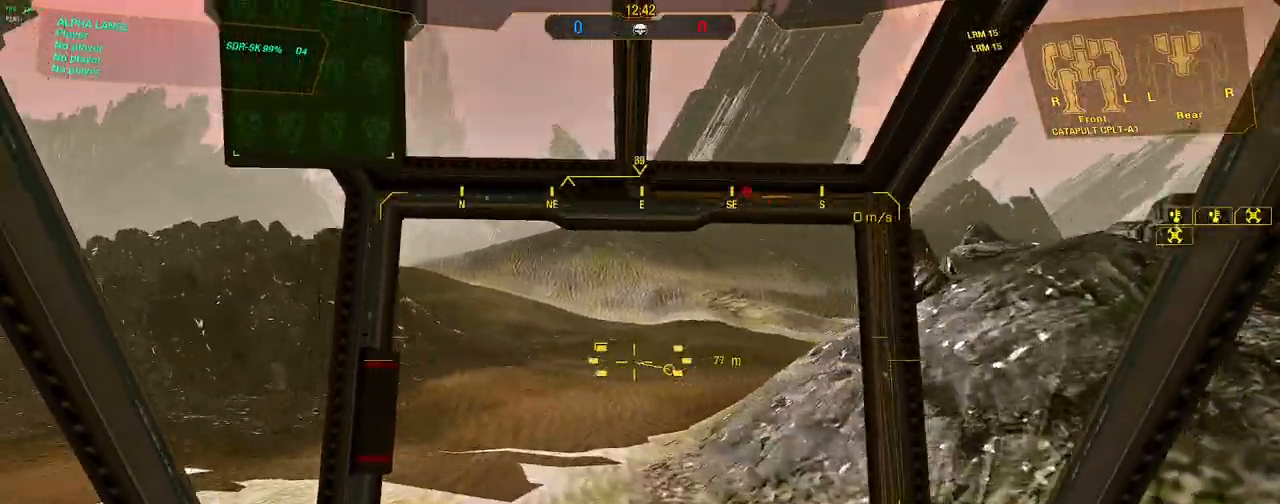
{"keys": ["w"], "mouse": [], "events": [[150, "d", "down"], [283, "d", "up"]]}
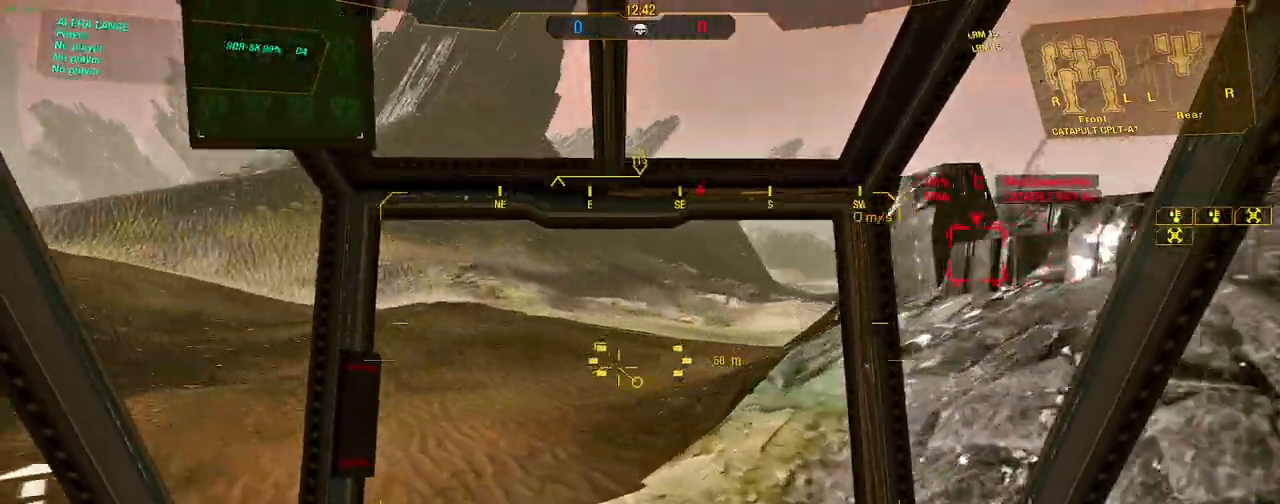
{"keys": ["d", "w"], "mouse": [], "events": [[17, "d", "down"], [67, "space", "down"], [150, "s", "down"], [200, "space", "up"], [350, "s", "up"]]}
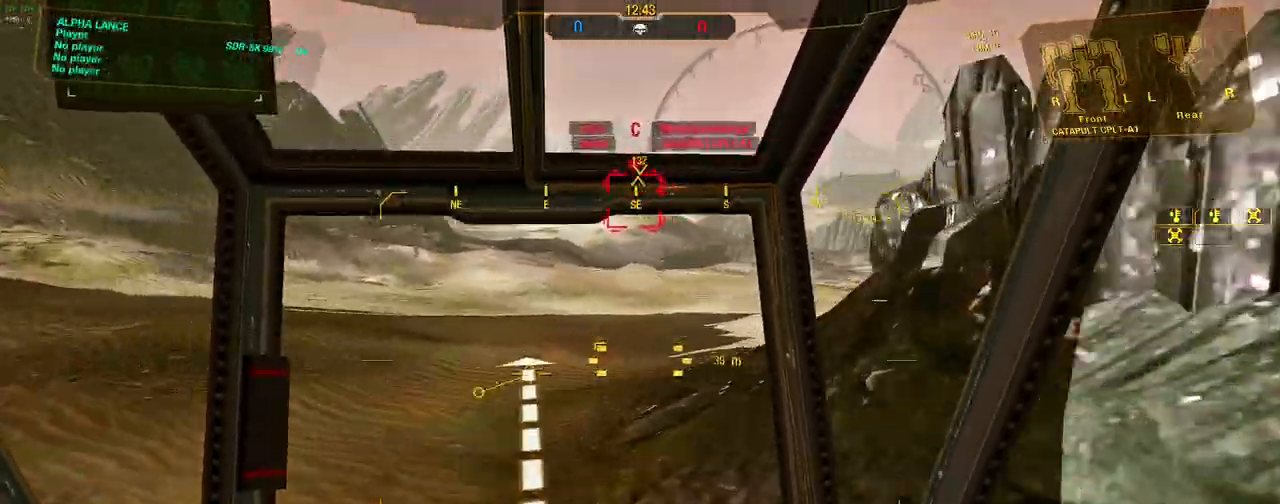
{"keys": ["d", "s", "w"], "mouse": [], "events": [[133, "a", "down"], [133, "d", "up"], [183, "space", "down"], [317, "a", "up"], [317, "d", "down"], [317, "space", "up"], [417, "s", "down"]]}
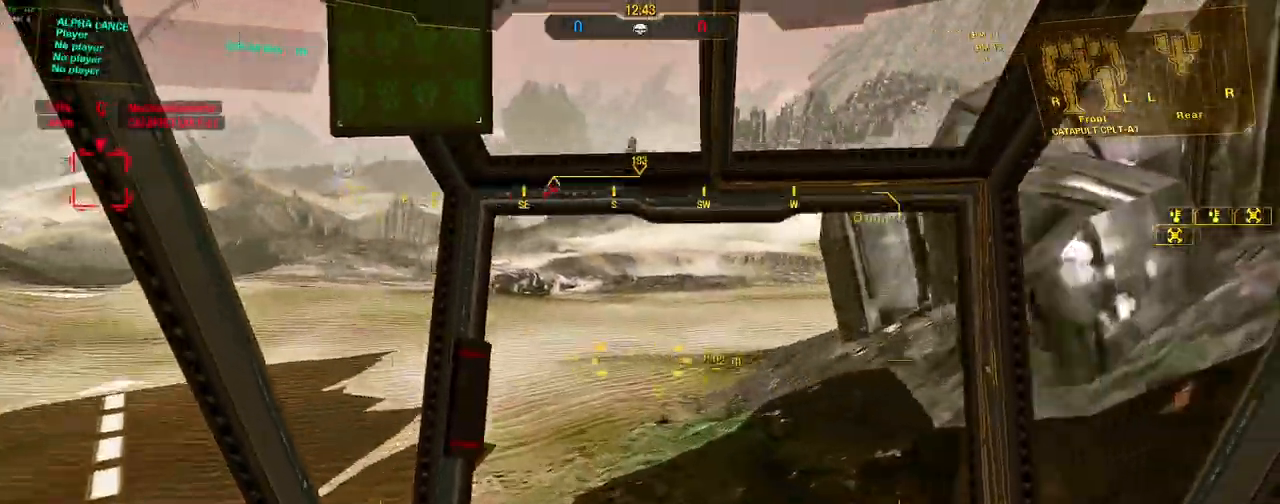
{"keys": ["w"], "mouse": [], "events": [[100, "s", "up"], [383, "d", "up"]]}
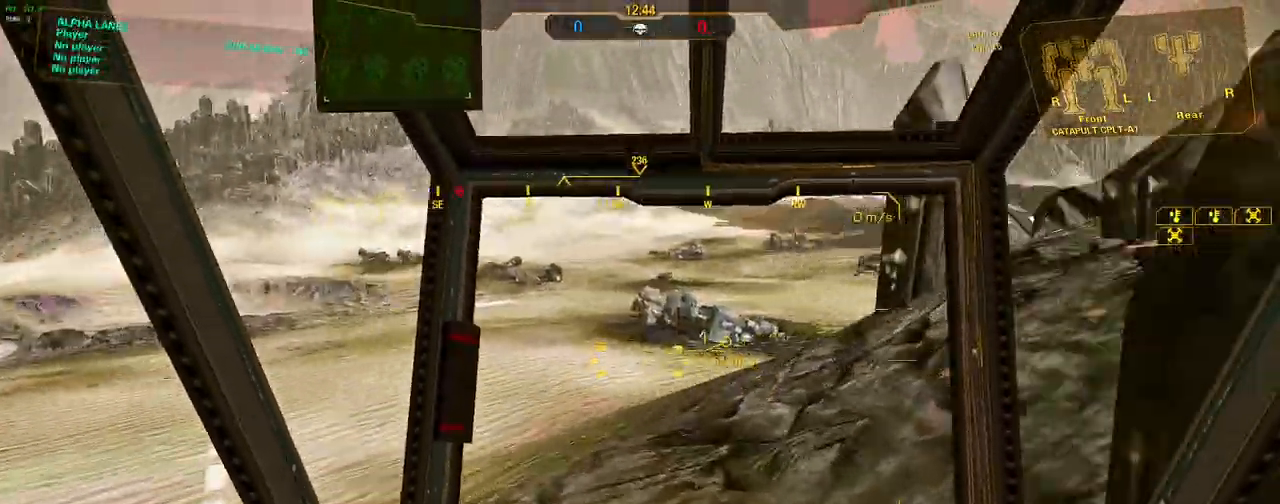
{"keys": ["w"], "mouse": [], "events": [[117, "d", "down"], [300, "d", "up"]]}
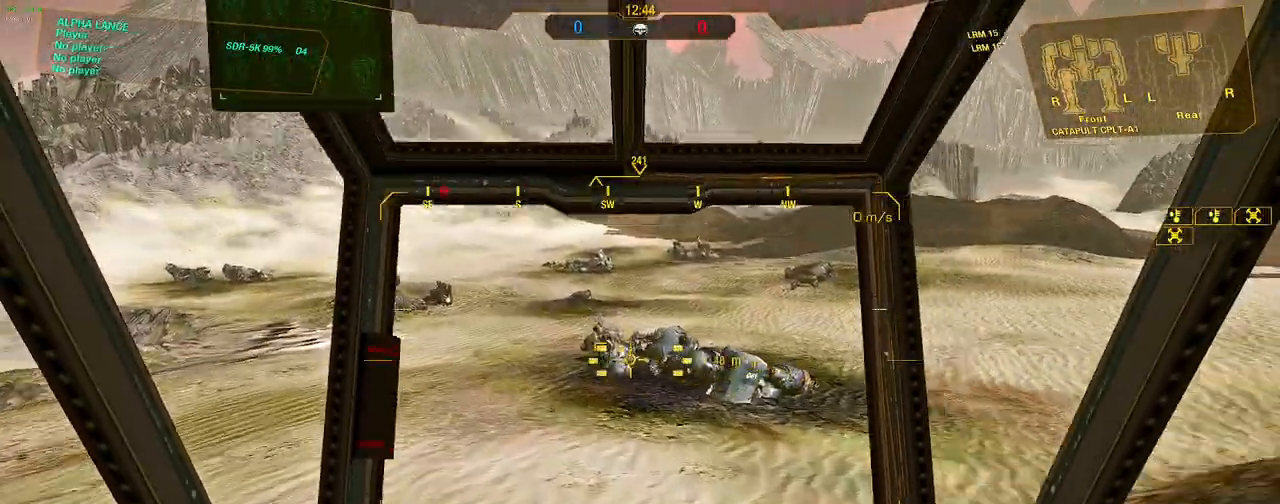
{"keys": [], "mouse": [], "events": [[217, "w", "up"], [367, "d", "down"], [500, "d", "up"]]}
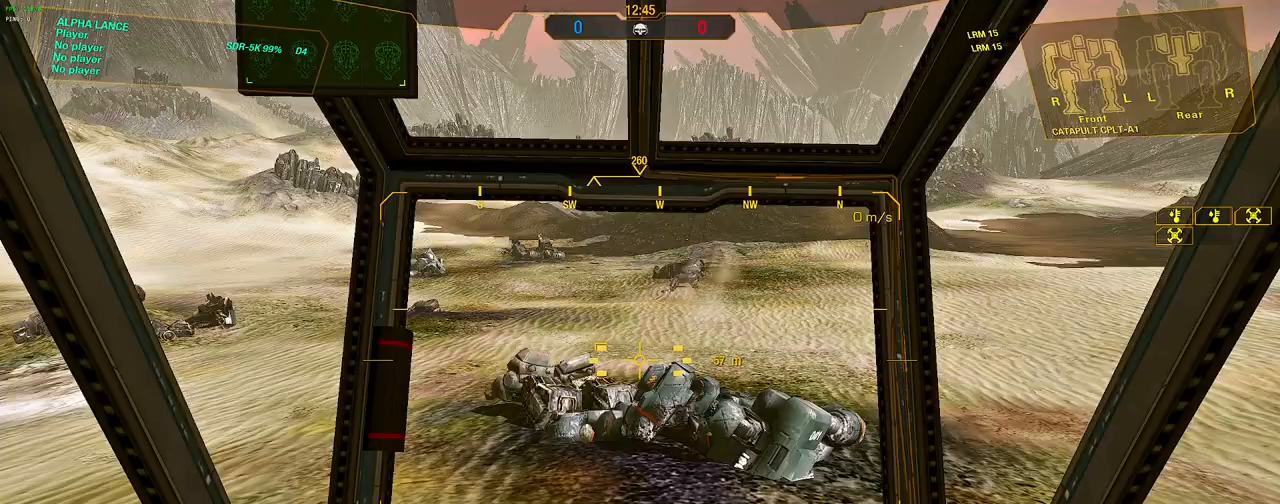
{"keys": [], "mouse": [], "events": []}
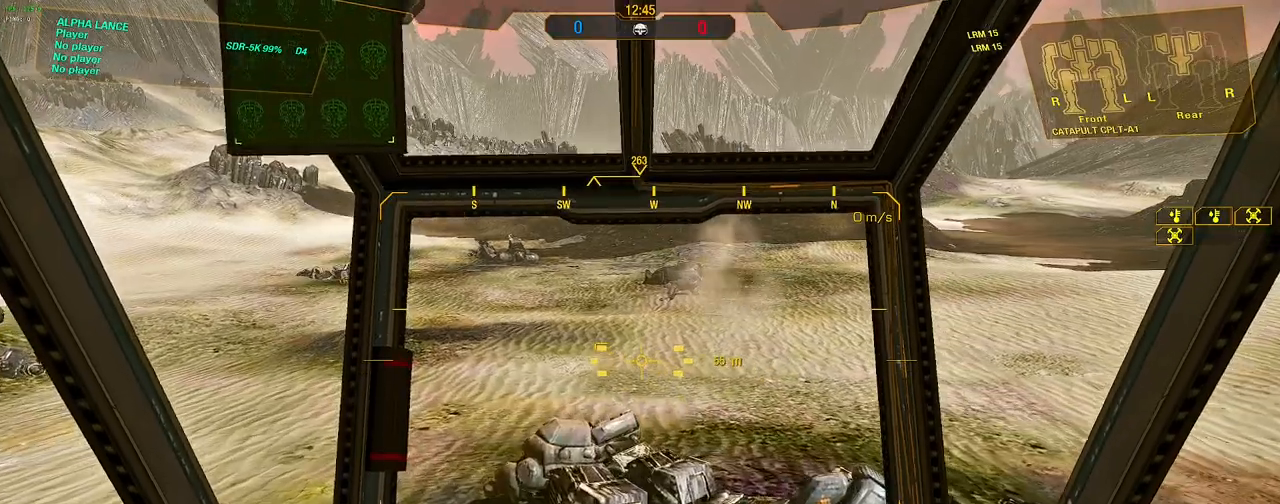
{"keys": [], "mouse": [], "events": []}
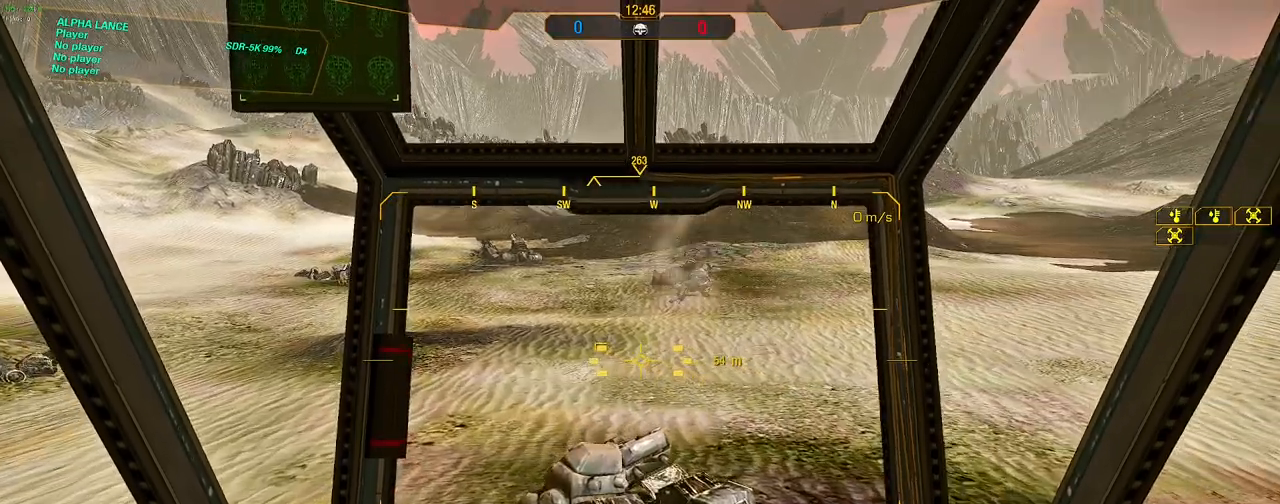
{"keys": ["w"], "mouse": [], "events": [[133, "w", "down"], [317, "w", "up"], [450, "w", "down"]]}
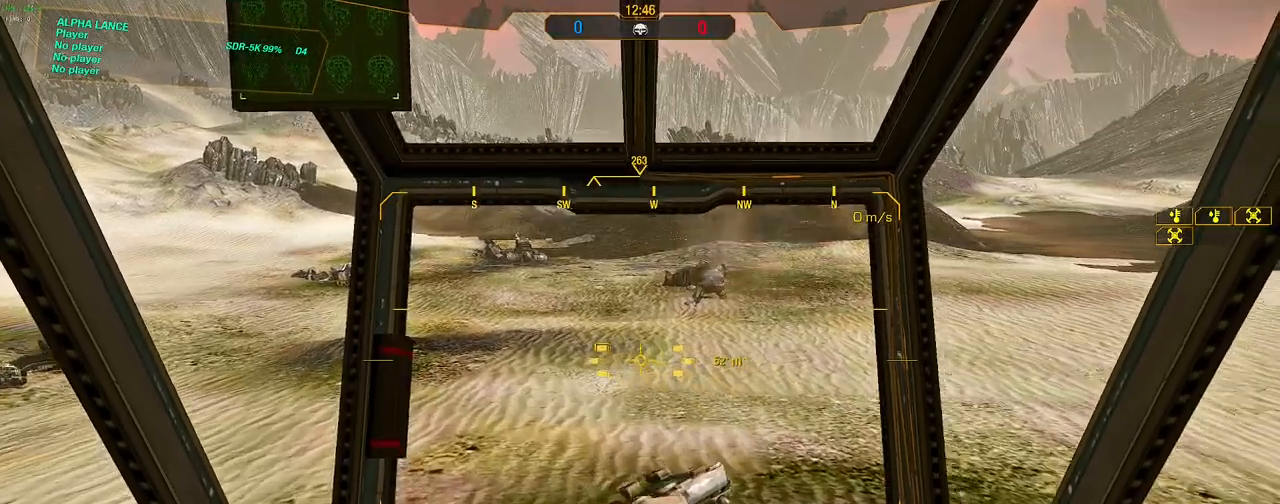
{"keys": [], "mouse": [], "events": [[100, "w", "up"]]}
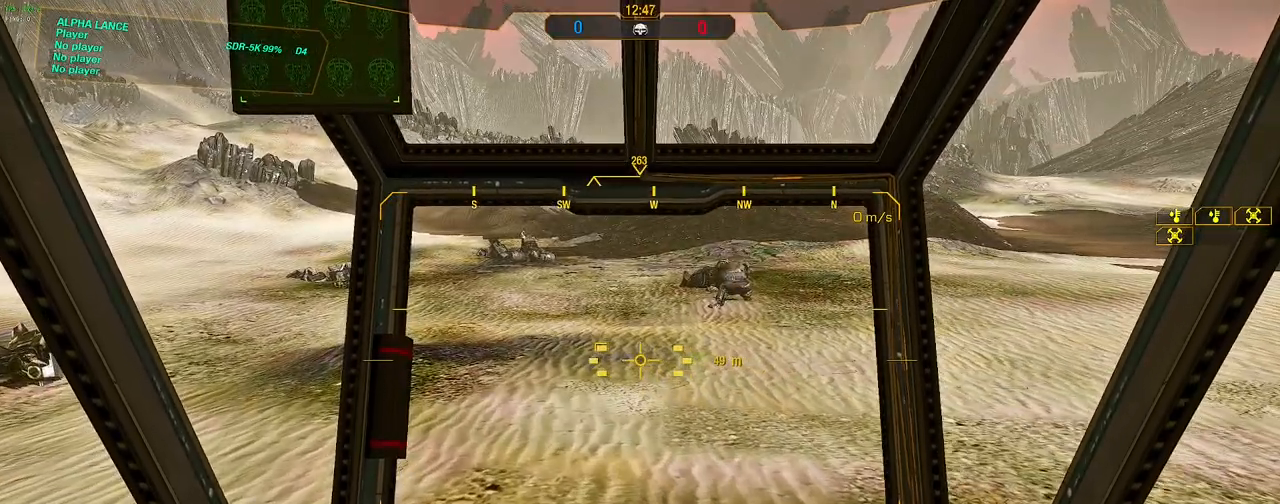
{"keys": [], "mouse": [], "events": [[250, "w", "down"], [483, "w", "up"]]}
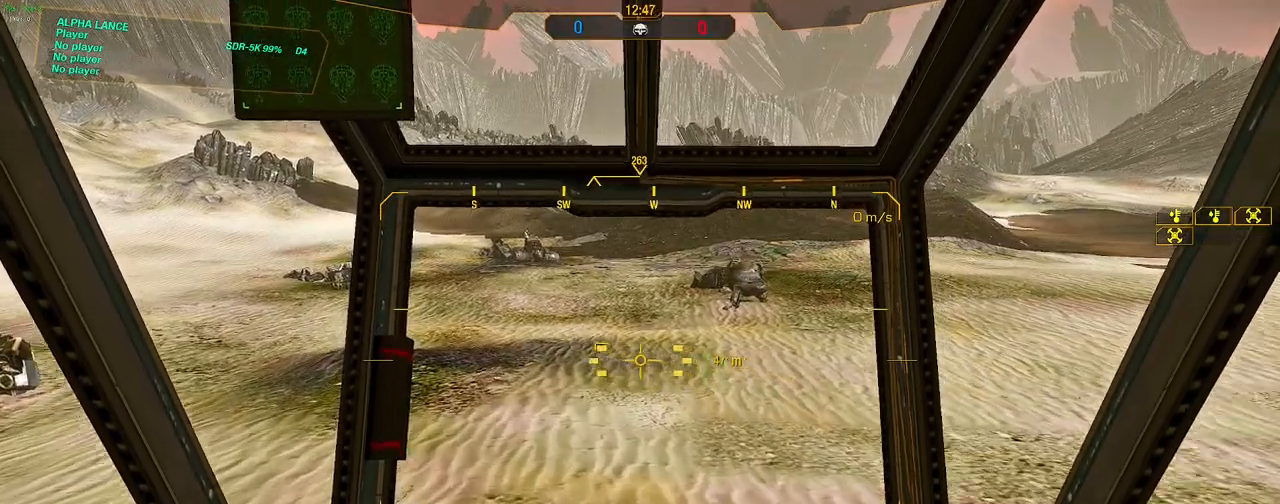
{"keys": ["w"], "mouse": [], "events": [[500, "w", "down"]]}
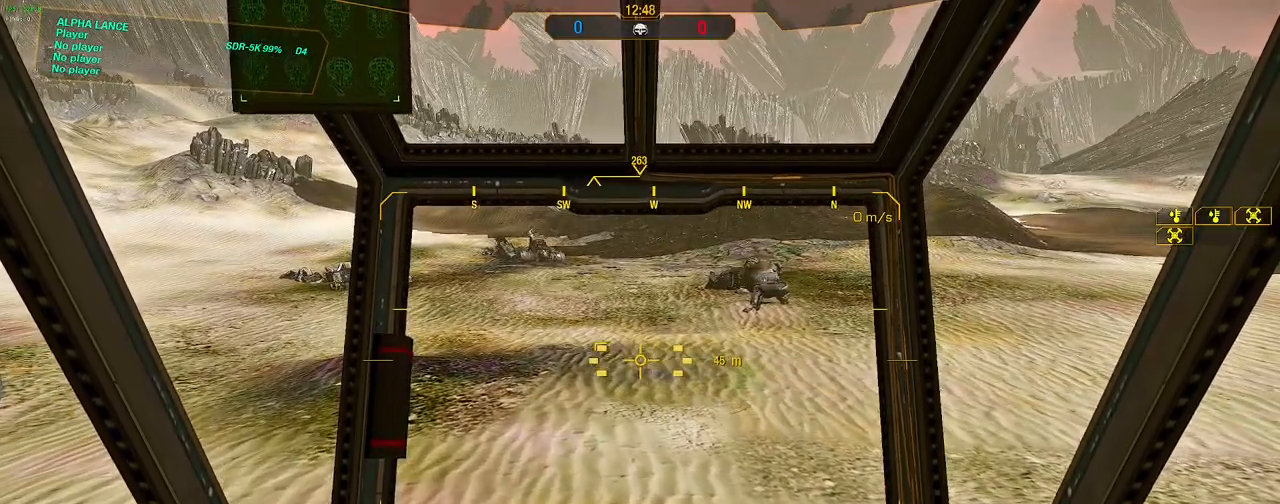
{"keys": [], "mouse": [], "events": [[100, "w", "up"], [200, "w", "down"], [333, "w", "up"], [383, "w", "down"], [467, "w", "up"]]}
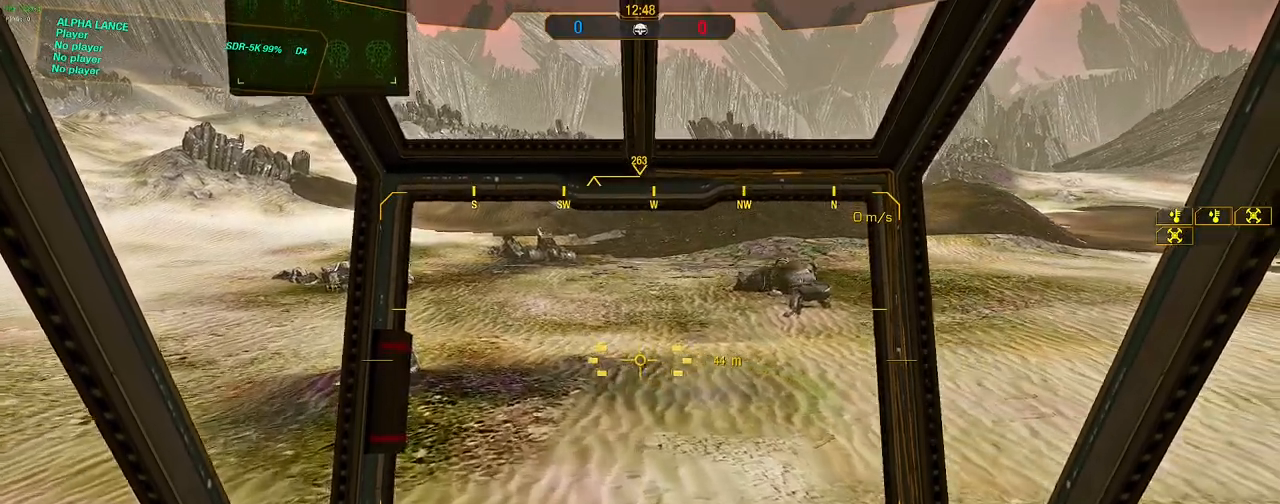
{"keys": ["w"], "mouse": [], "events": [[67, "w", "down"], [167, "w", "up"], [250, "w", "down"], [350, "w", "up"], [400, "w", "down"]]}
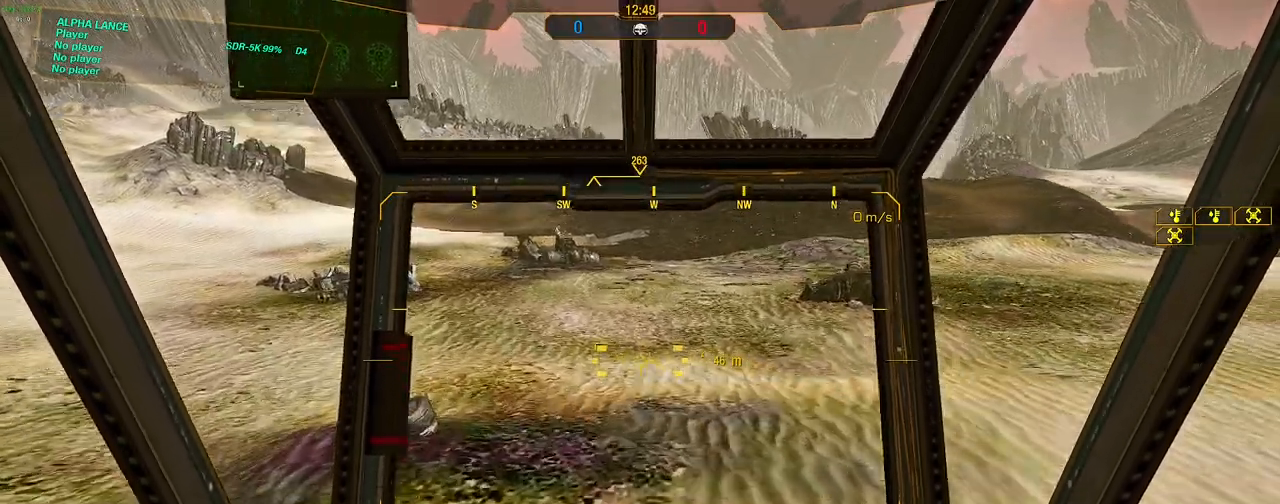
{"keys": ["d", "w"], "mouse": [], "events": [[67, "d", "down"], [217, "d", "up"], [450, "d", "down"]]}
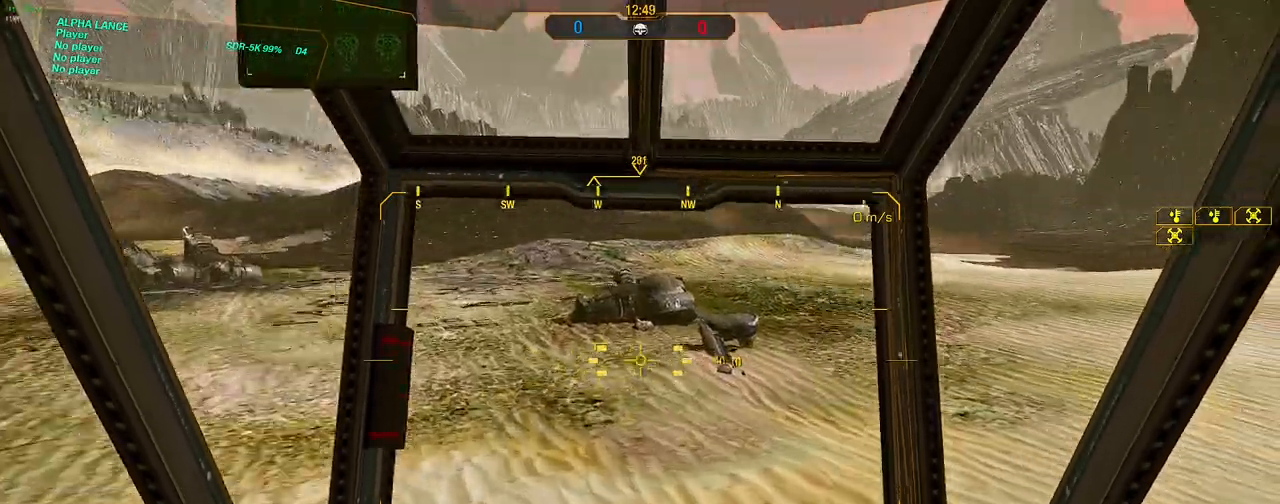
{"keys": [], "mouse": [], "events": [[150, "d", "up"], [333, "w", "up"]]}
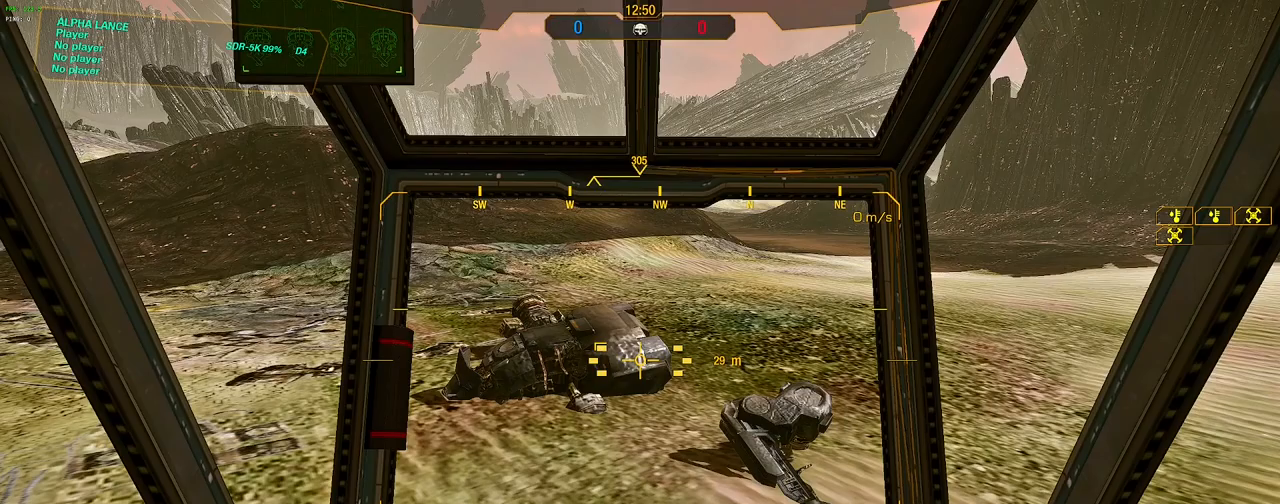
{"keys": [], "mouse": [], "events": [[67, "s", "down"], [250, "s", "up"]]}
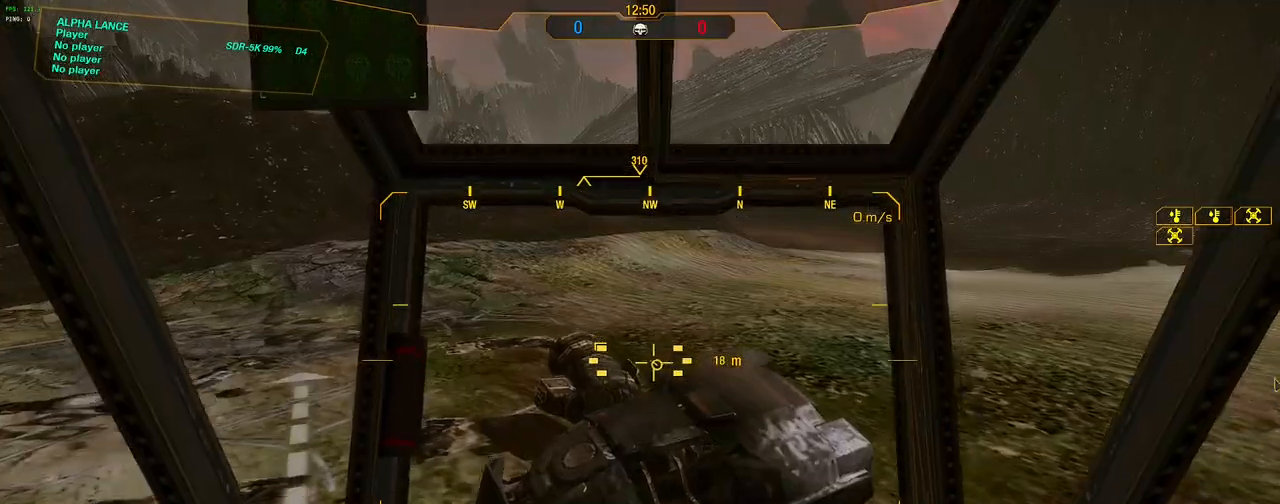
{"keys": [], "mouse": [], "events": []}
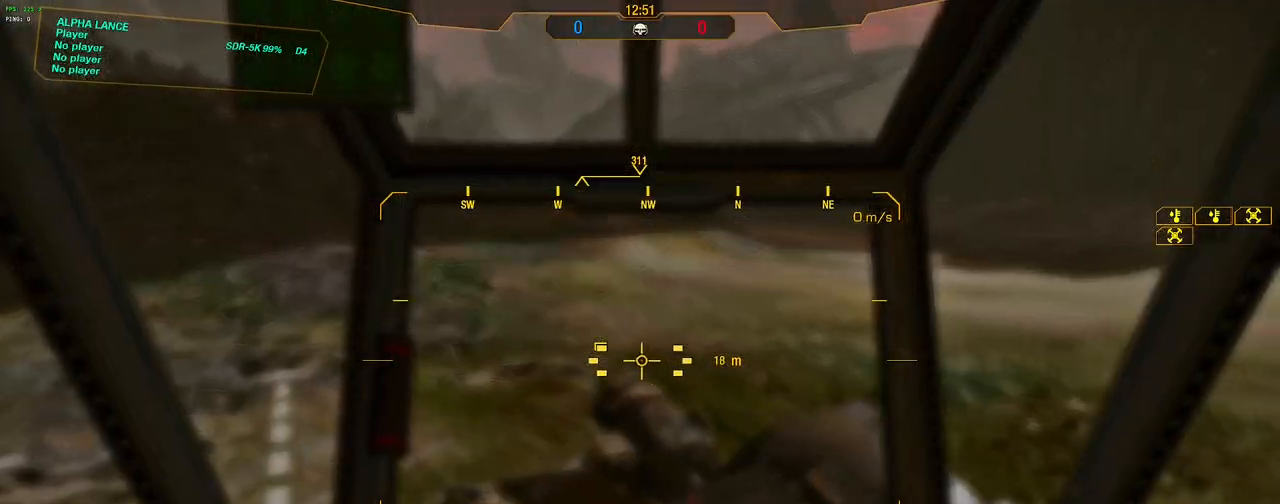
{"keys": [], "mouse": [], "events": []}